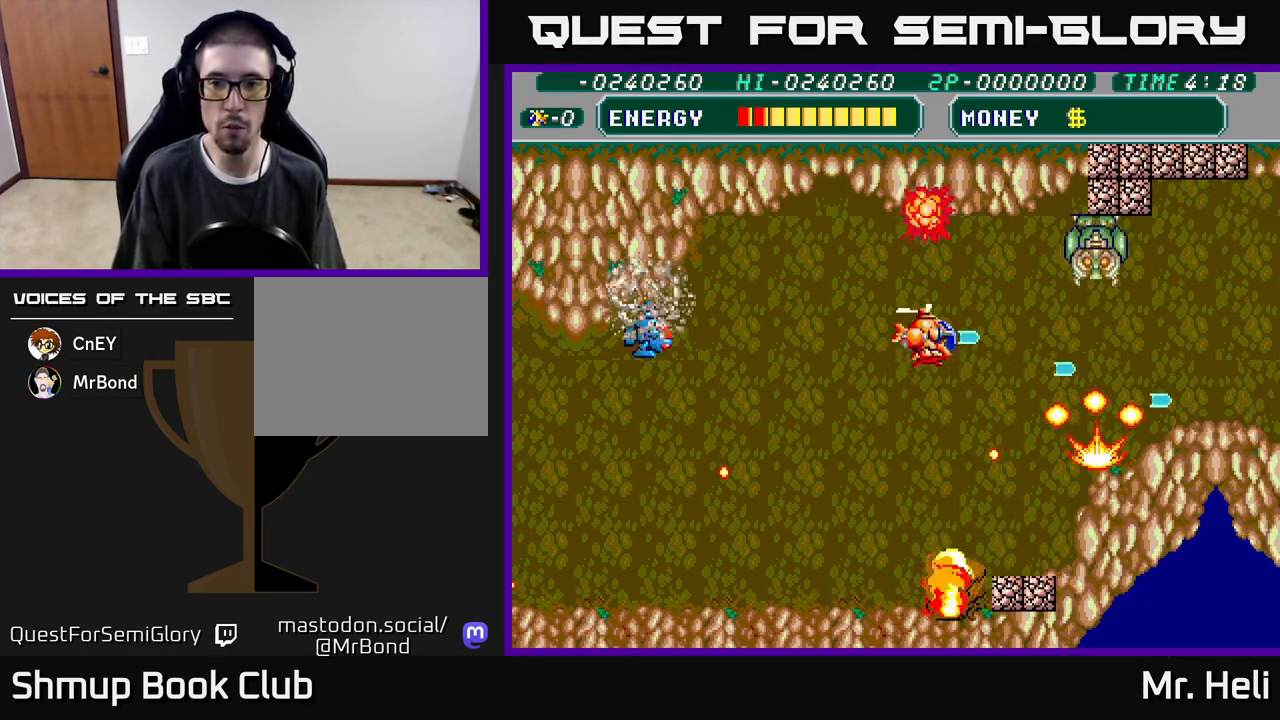
Gameplay with a controller (Xbox layout); each line is a JSON object with the inputs held at the frame after it. "events" lists button and stick changes between this image and that frame as [ms after this image, input, new state], when the widget could be followed in between.
{"buttons": ["A", "X", "DPAD_LEFT"], "left_stick": "center", "right_stick": "center", "events": [[33, "A", "up"], [33, "X", "up"], [117, "X", "down"], [150, "A", "down"], [200, "A", "up"], [217, "X", "up"], [283, "A", "down"], [283, "X", "down"], [383, "A", "up"], [383, "X", "up"], [450, "A", "down"], [450, "DPAD_LEFT", "down"], [467, "DPAD_UP", "up"], [467, "X", "down"]]}
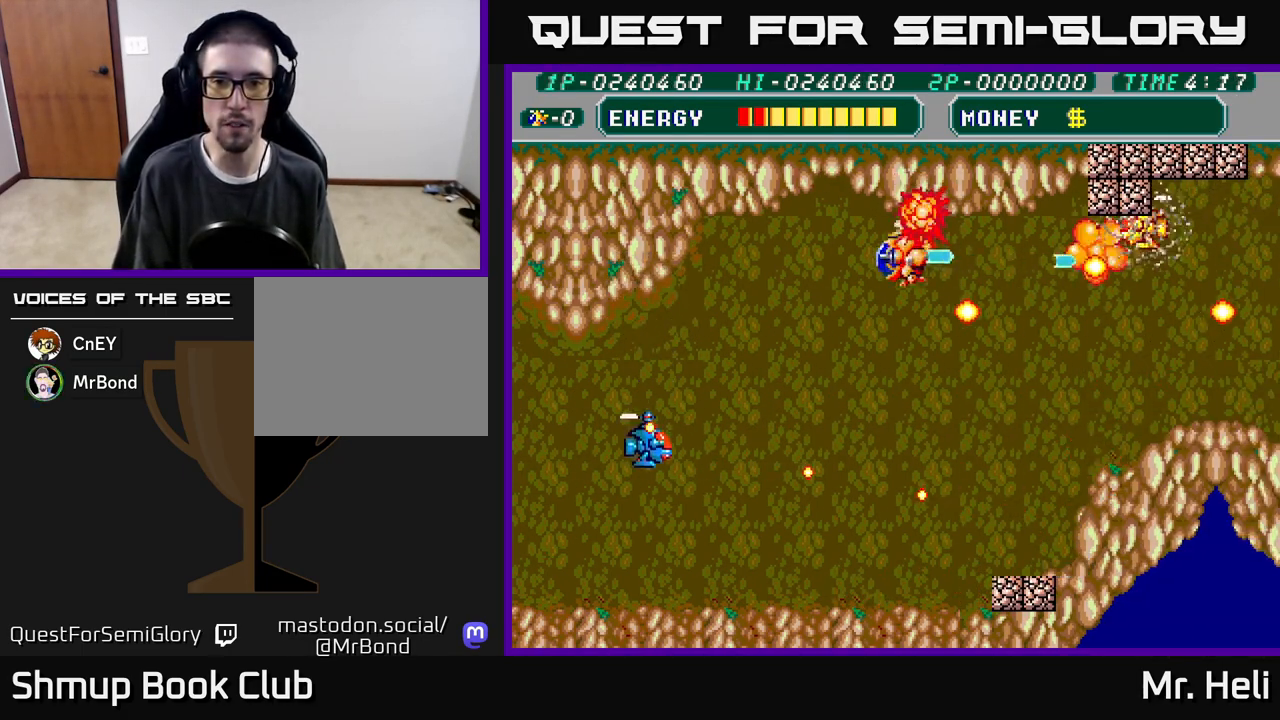
{"buttons": ["DPAD_DOWN", "DPAD_RIGHT"], "left_stick": "center", "right_stick": "center", "events": [[50, "A", "up"], [50, "X", "up"], [117, "A", "down"], [133, "X", "down"], [183, "DPAD_DOWN", "down"], [217, "A", "up"], [217, "X", "up"], [333, "DPAD_LEFT", "up"], [383, "A", "down"], [383, "DPAD_RIGHT", "down"], [383, "X", "down"], [467, "A", "up"], [467, "X", "up"]]}
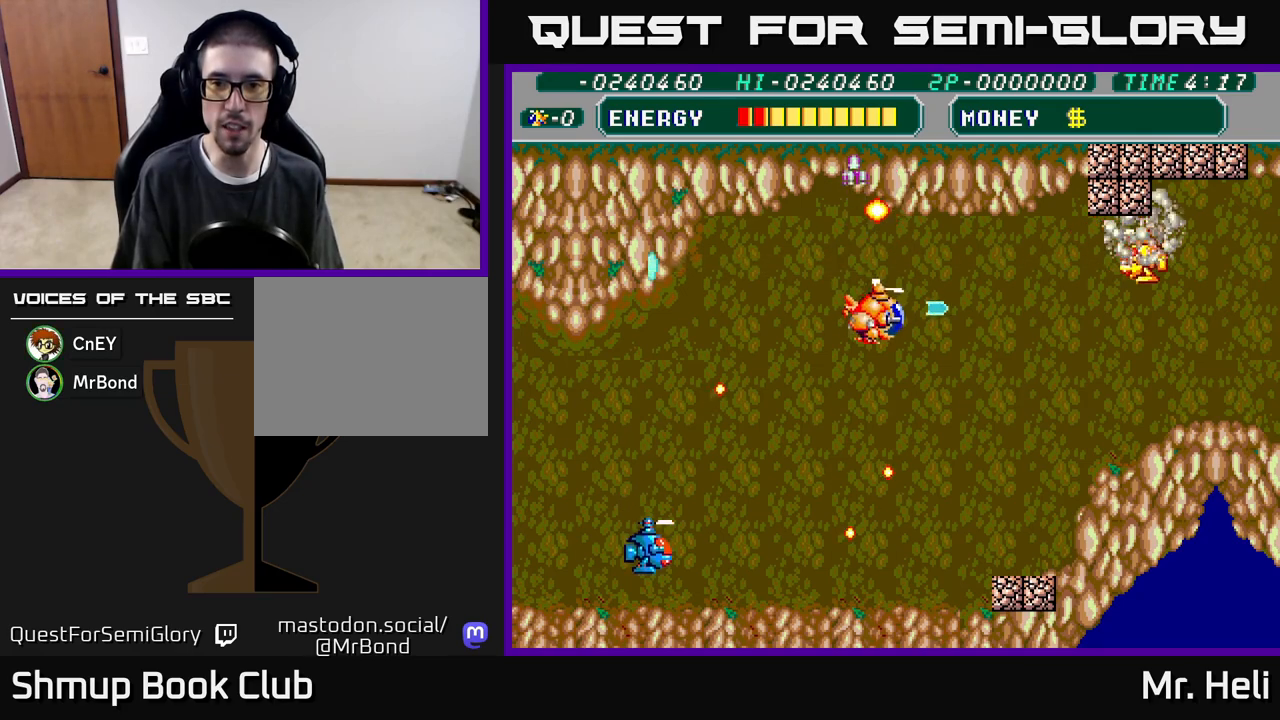
{"buttons": ["DPAD_RIGHT"], "left_stick": "center", "right_stick": "center", "events": [[50, "A", "down"], [50, "DPAD_DOWN", "up"], [50, "X", "down"], [150, "A", "up"], [150, "X", "up"], [200, "DPAD_UP", "down"], [217, "A", "down"], [217, "DPAD_UP", "up"], [217, "X", "down"], [283, "DPAD_DOWN", "down"], [317, "A", "up"], [317, "X", "up"], [367, "DPAD_DOWN", "up"], [383, "A", "down"], [383, "X", "down"], [483, "A", "up"], [483, "X", "up"]]}
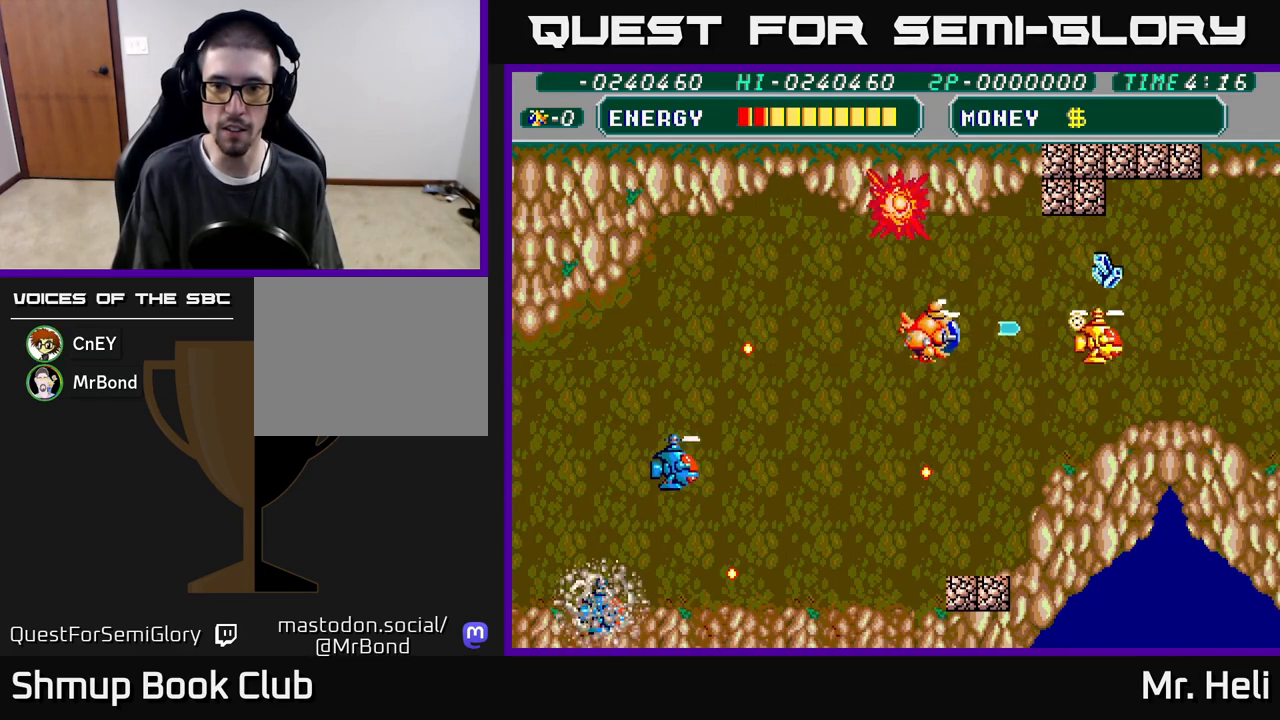
{"buttons": ["A", "X"], "left_stick": "center", "right_stick": "center", "events": [[17, "DPAD_DOWN", "down"], [33, "A", "down"], [33, "X", "down"], [133, "A", "up"], [133, "X", "up"], [200, "A", "down"], [200, "DPAD_DOWN", "up"], [200, "X", "down"], [283, "A", "up"], [283, "X", "up"], [350, "A", "down"], [350, "X", "down"], [367, "DPAD_RIGHT", "up"], [417, "X", "up"], [433, "A", "up"], [483, "X", "down"], [500, "A", "down"]]}
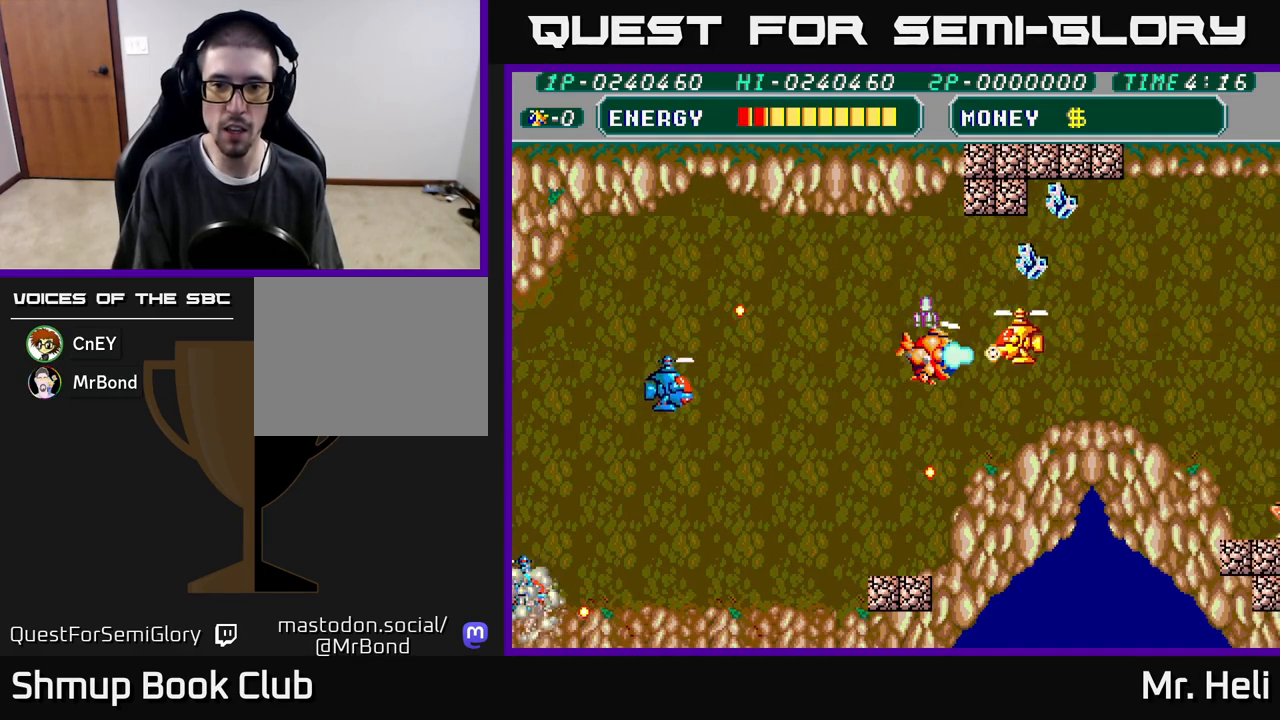
{"buttons": [], "left_stick": "center", "right_stick": "center", "events": [[50, "A", "up"], [50, "X", "up"], [117, "X", "down"], [133, "A", "down"], [183, "A", "up"], [183, "X", "up"], [250, "X", "down"], [283, "A", "down"], [317, "A", "up"], [317, "X", "up"], [400, "X", "down"], [433, "A", "down"], [450, "X", "up"], [483, "A", "up"]]}
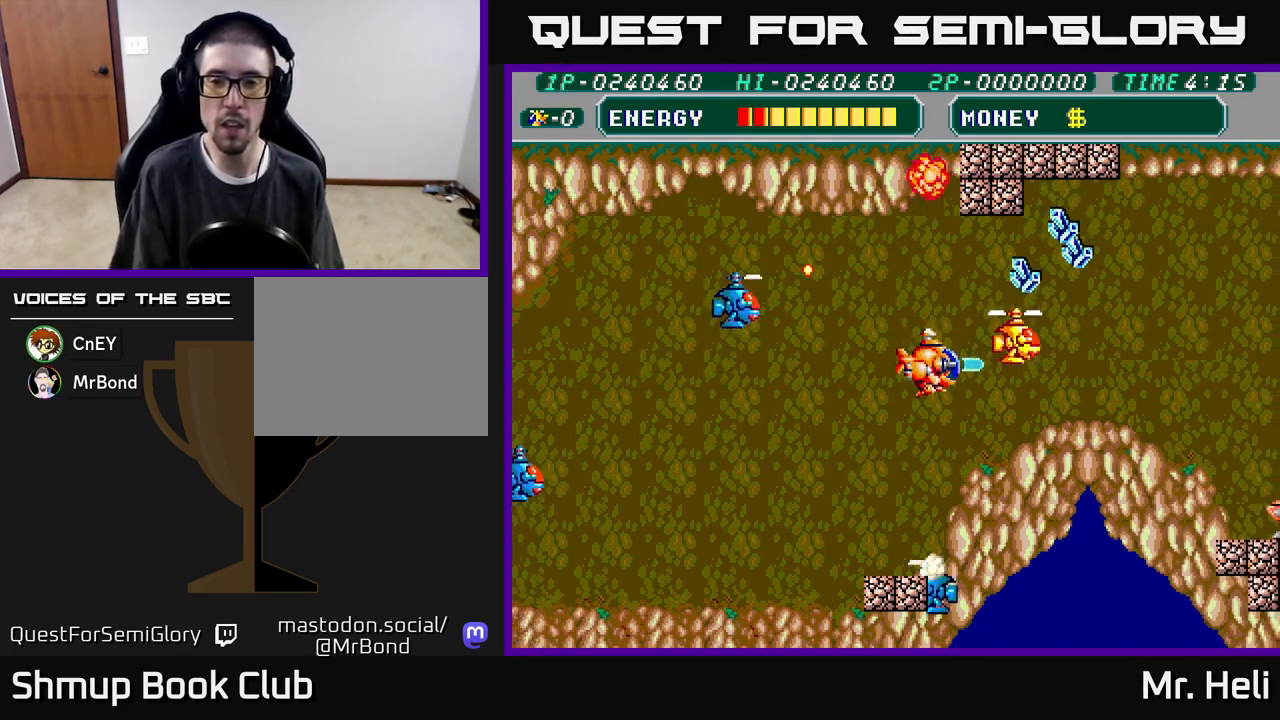
{"buttons": ["A", "X"], "left_stick": "center", "right_stick": "center", "events": [[33, "X", "down"], [50, "A", "down"], [117, "A", "up"], [117, "X", "up"], [200, "A", "down"], [200, "X", "down"], [233, "DPAD_UP", "down"], [250, "A", "up"], [250, "X", "up"], [333, "A", "down"], [333, "DPAD_UP", "up"], [333, "X", "down"], [400, "X", "up"], [417, "A", "up"], [467, "A", "down"], [483, "X", "down"]]}
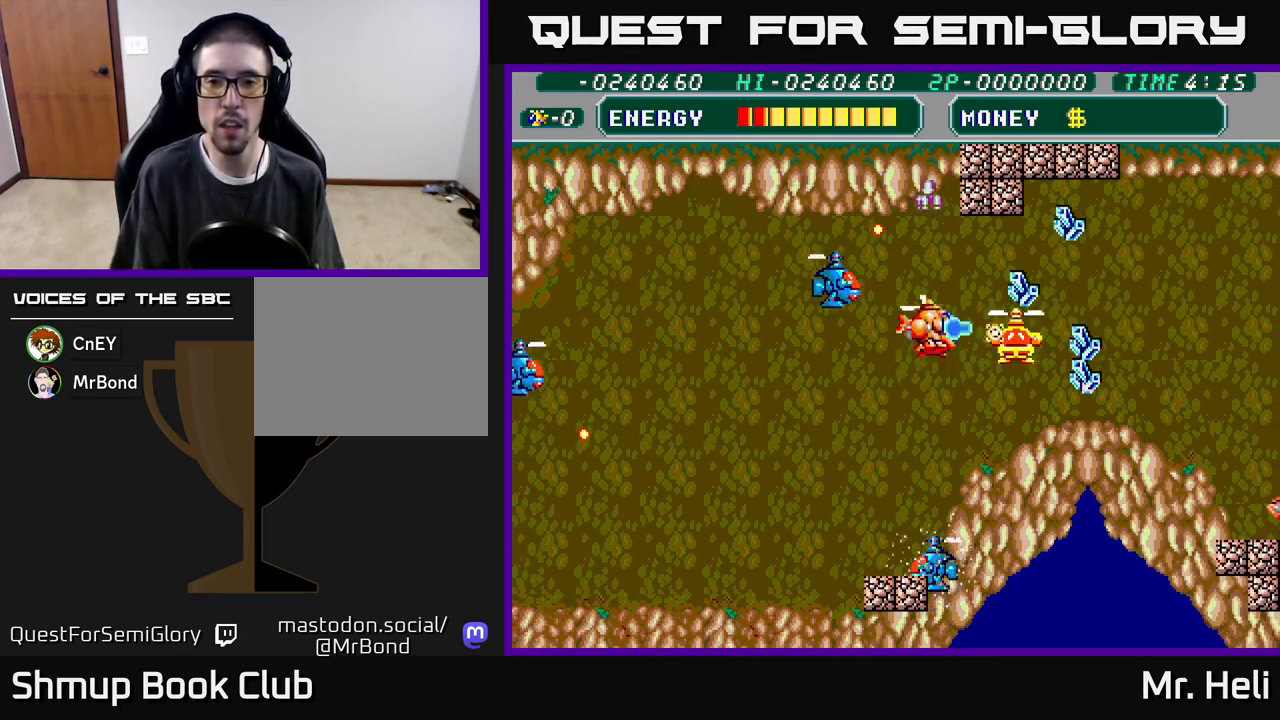
{"buttons": ["A", "X"], "left_stick": "center", "right_stick": "center", "events": [[33, "X", "up"], [50, "A", "up"], [117, "A", "down"], [117, "X", "down"], [200, "A", "up"], [200, "X", "up"], [267, "A", "down"], [267, "X", "down"], [300, "DPAD_DOWN", "down"], [350, "X", "up"], [367, "A", "up"], [367, "DPAD_DOWN", "up"], [433, "A", "down"], [450, "X", "down"]]}
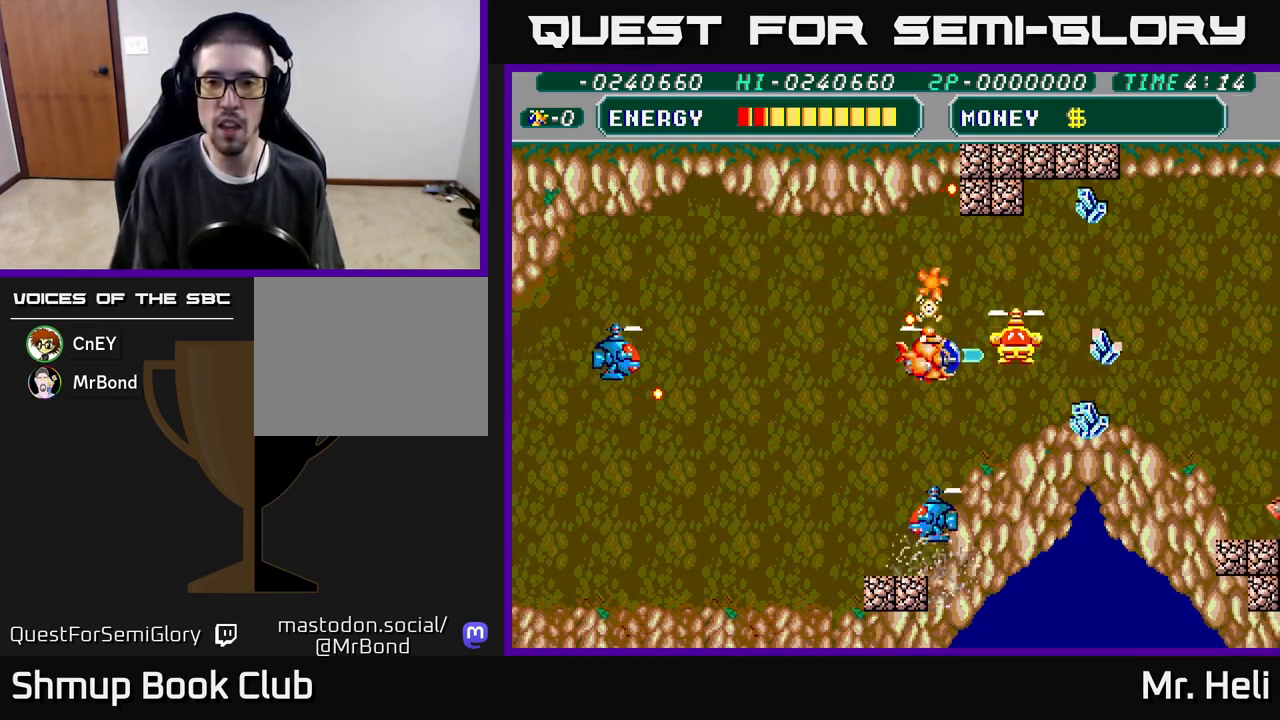
{"buttons": ["A", "X", "DPAD_UP", "DPAD_LEFT"], "left_stick": "center", "right_stick": "center"}
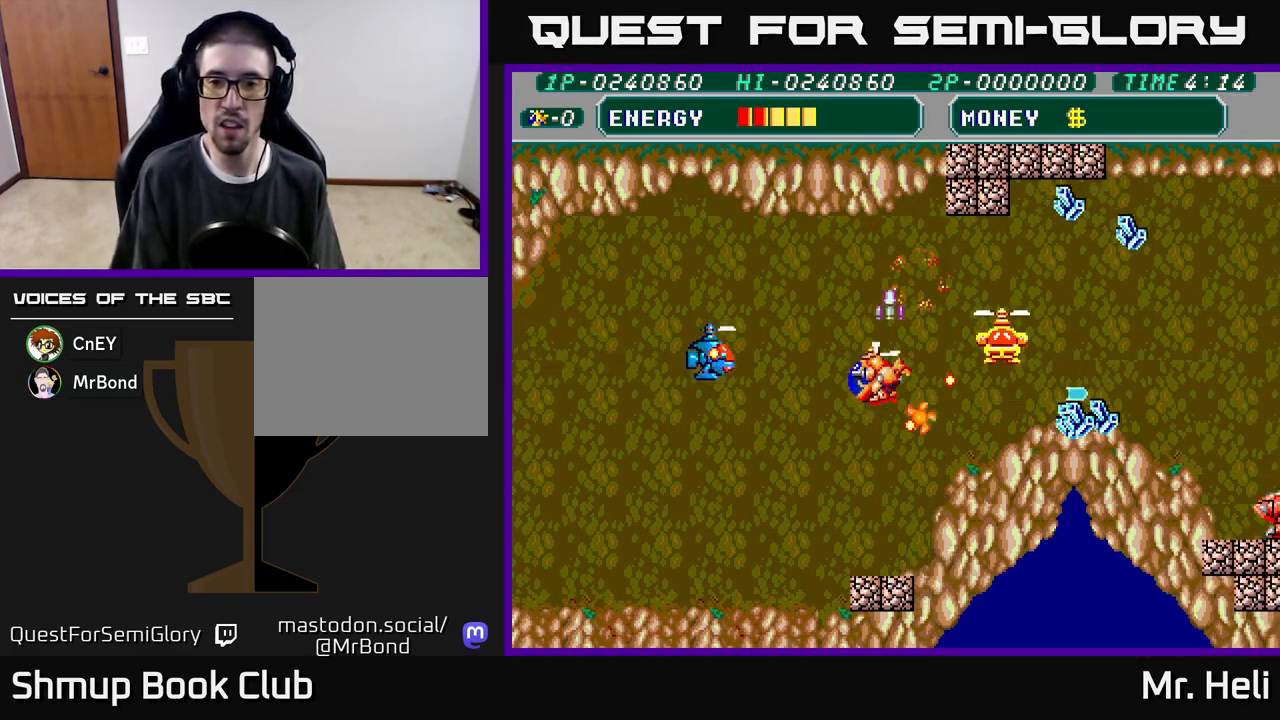
{"buttons": ["DPAD_UP", "DPAD_RIGHT"], "left_stick": "center", "right_stick": "center"}
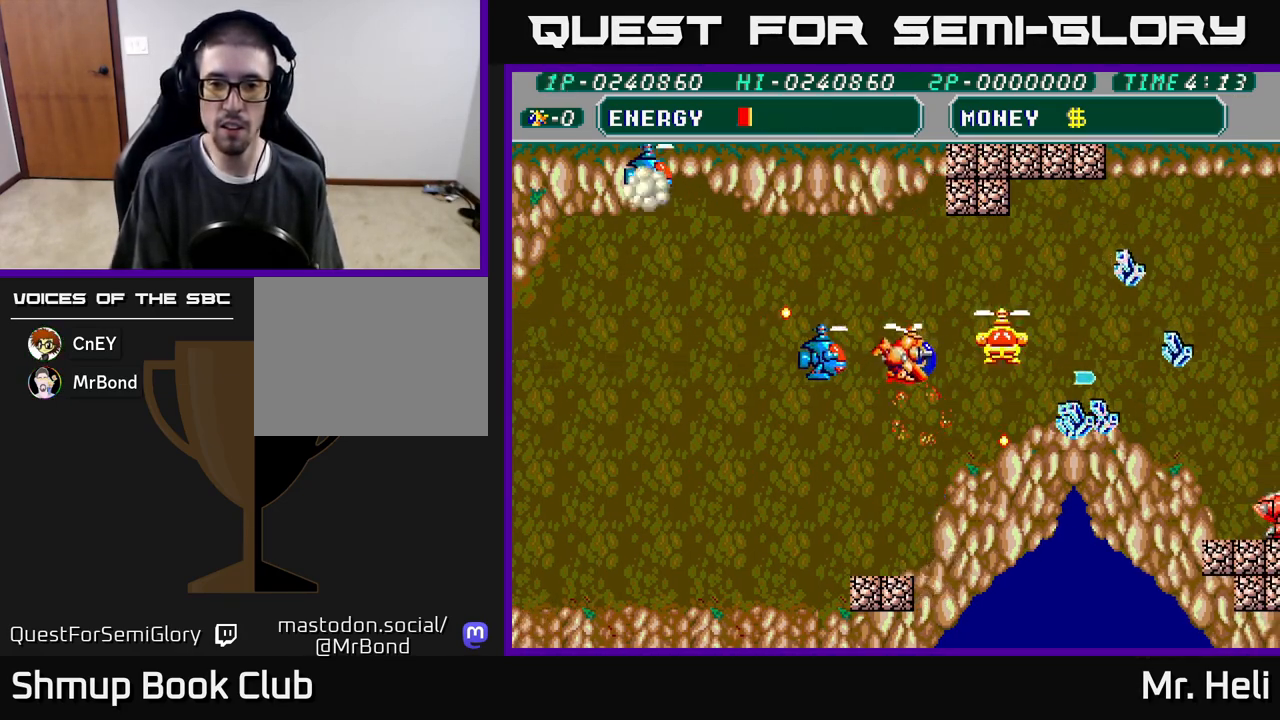
{"buttons": ["X", "DPAD_DOWN"], "left_stick": "center", "right_stick": "center", "events": [[17, "A", "down"], [17, "X", "down"], [67, "DPAD_UP", "up"], [100, "X", "up"], [117, "A", "up"], [117, "DPAD_DOWN", "down"], [133, "DPAD_RIGHT", "up"], [167, "A", "down"], [167, "X", "down"], [233, "DPAD_RIGHT", "down"], [267, "A", "up"], [267, "X", "up"], [317, "X", "down"], [367, "DPAD_RIGHT", "up"], [433, "X", "up"], [500, "X", "down"]]}
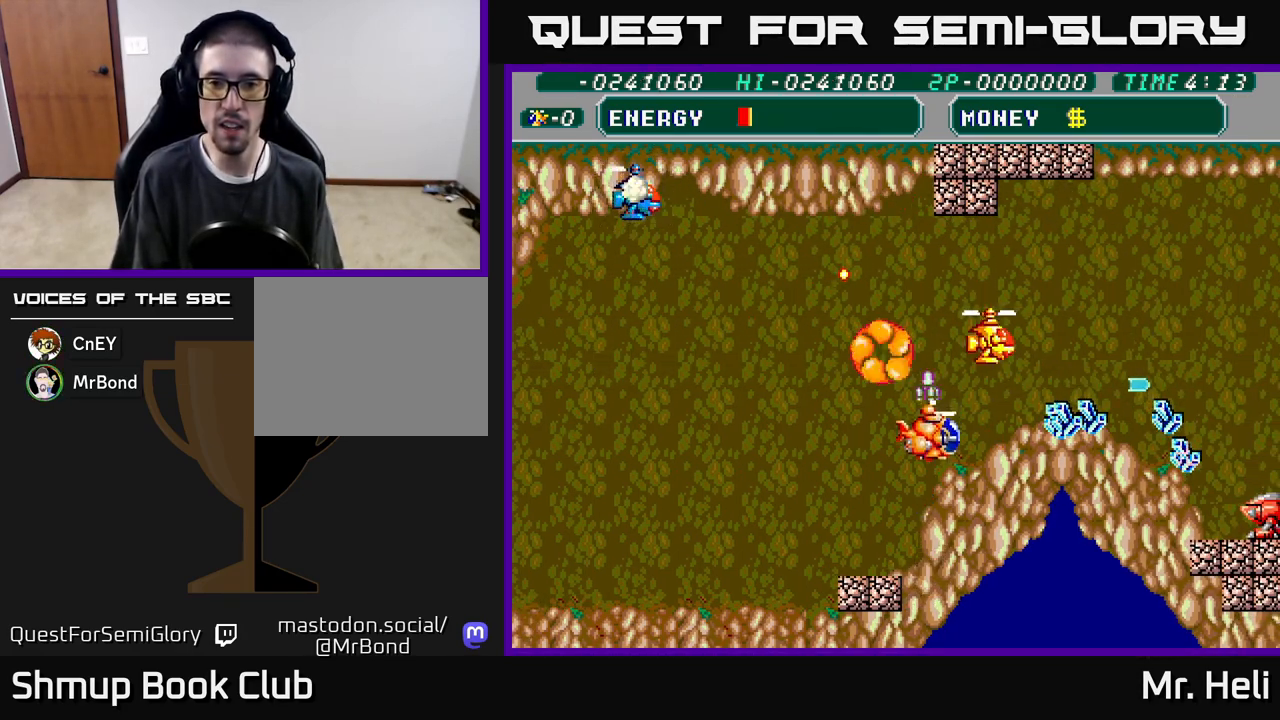
{"buttons": ["A", "X", "DPAD_RIGHT"], "left_stick": "center", "right_stick": "center"}
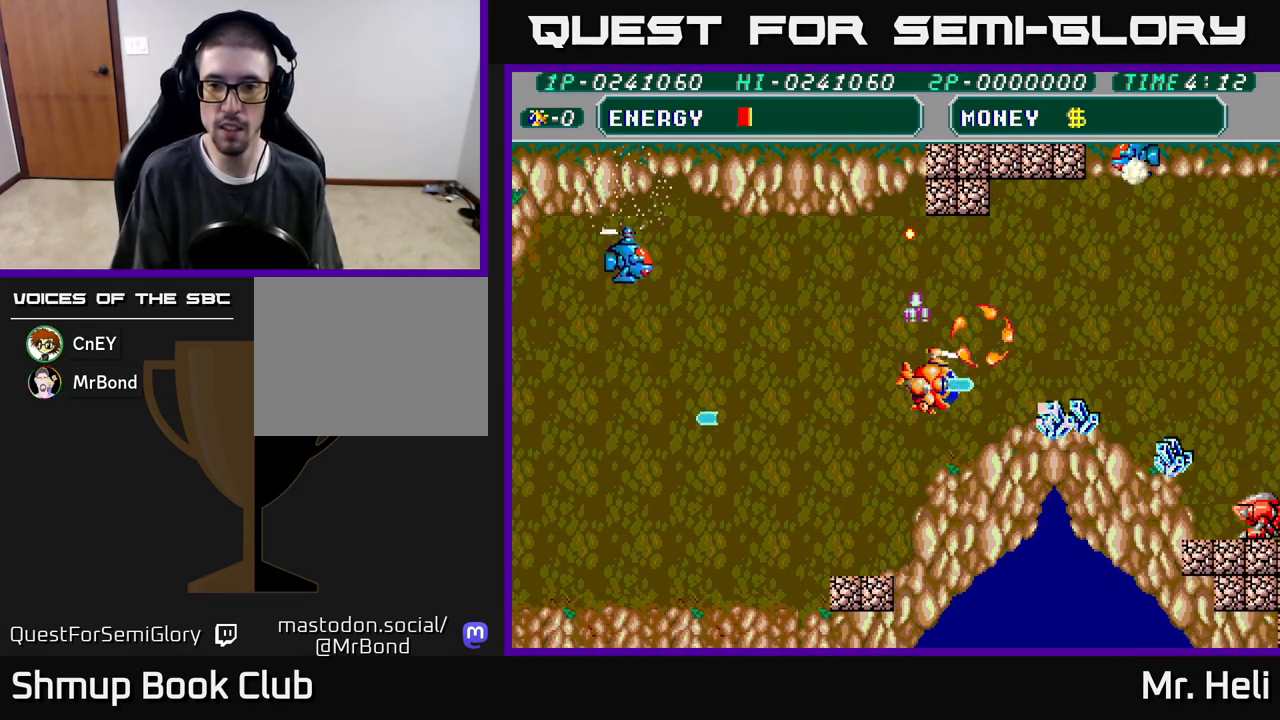
{"buttons": ["DPAD_DOWN", "DPAD_RIGHT"], "left_stick": "center", "right_stick": "center", "events": [[67, "A", "up"], [83, "X", "up"], [150, "A", "down"], [150, "X", "down"], [267, "X", "up"], [283, "A", "up"], [350, "A", "down"], [350, "X", "down"], [417, "A", "up"], [450, "X", "up"], [500, "DPAD_DOWN", "down"]]}
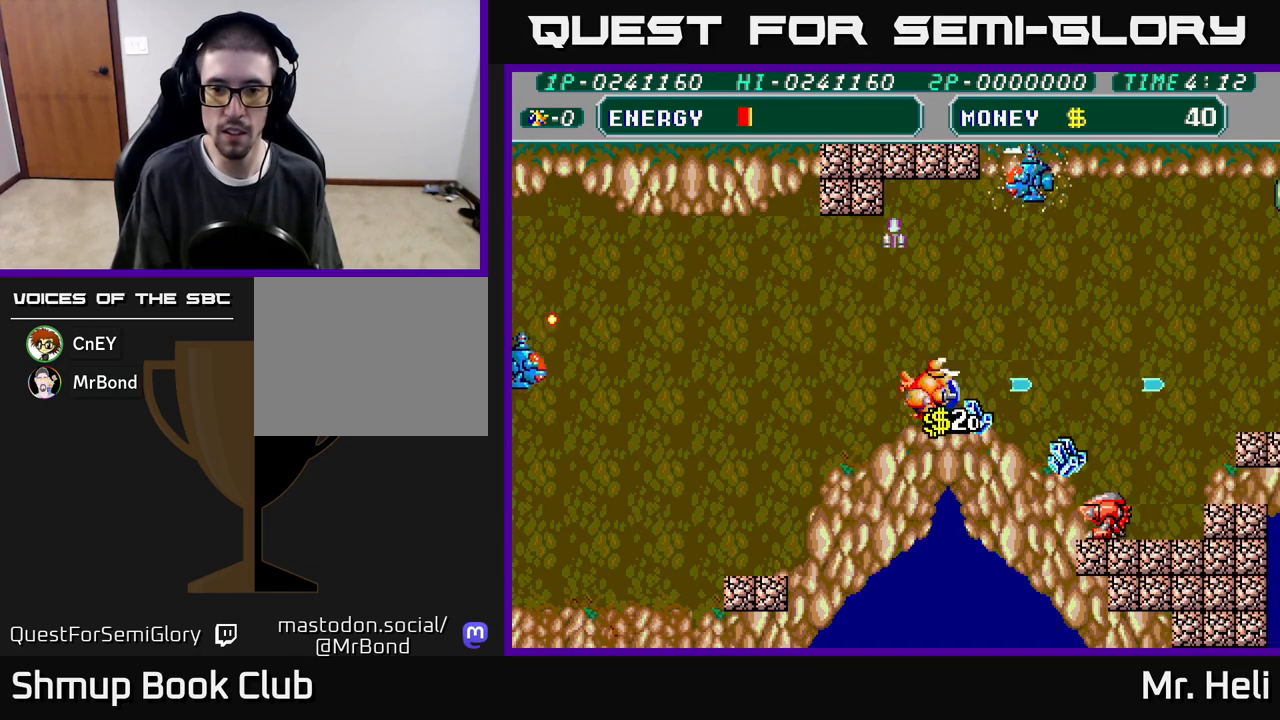
{"buttons": ["DPAD_DOWN", "DPAD_RIGHT"], "left_stick": "center", "right_stick": "center", "events": [[83, "X", "down"], [100, "A", "down"], [133, "DPAD_DOWN", "up"], [183, "A", "up"], [200, "X", "up"], [233, "DPAD_DOWN", "down"], [250, "A", "down"], [250, "X", "down"], [333, "A", "up"], [333, "X", "up"], [400, "A", "down"], [400, "X", "down"], [483, "A", "up"], [483, "X", "up"]]}
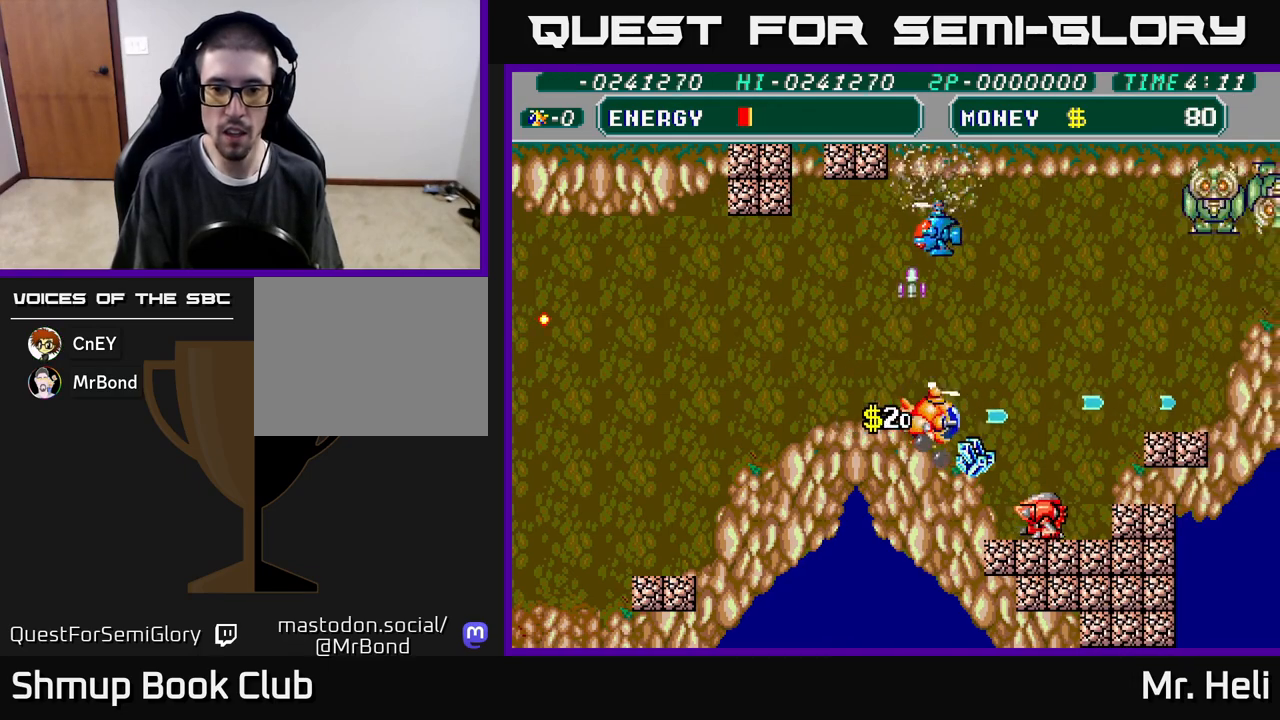
{"buttons": ["DPAD_LEFT"], "left_stick": "center", "right_stick": "center"}
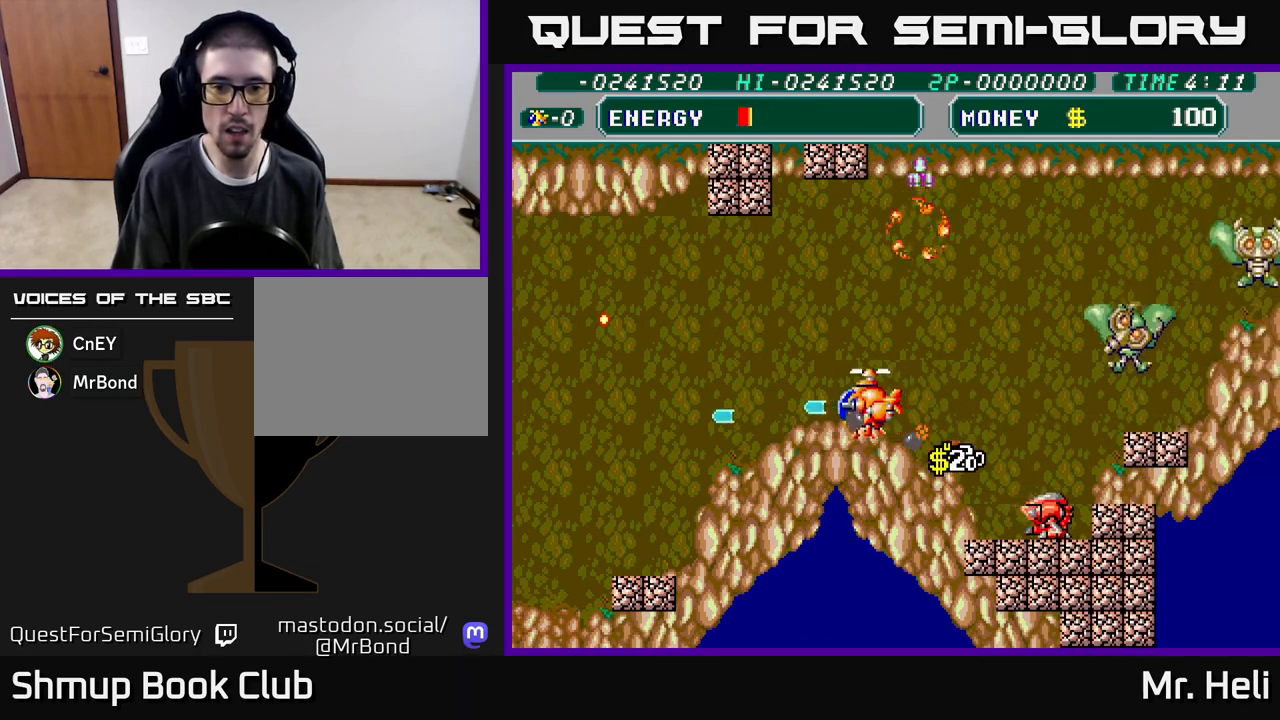
{"buttons": ["DPAD_UP"], "left_stick": "center", "right_stick": "center", "events": [[17, "DPAD_UP", "down"], [100, "A", "down"], [200, "A", "up"], [217, "DPAD_LEFT", "up"], [250, "DPAD_RIGHT", "down"], [267, "A", "down"], [267, "DPAD_UP", "up"], [267, "X", "down"], [367, "A", "up"], [367, "X", "up"], [400, "DPAD_RIGHT", "up"], [400, "DPAD_UP", "down"], [417, "A", "down"], [417, "X", "down"], [500, "A", "up"], [500, "X", "up"]]}
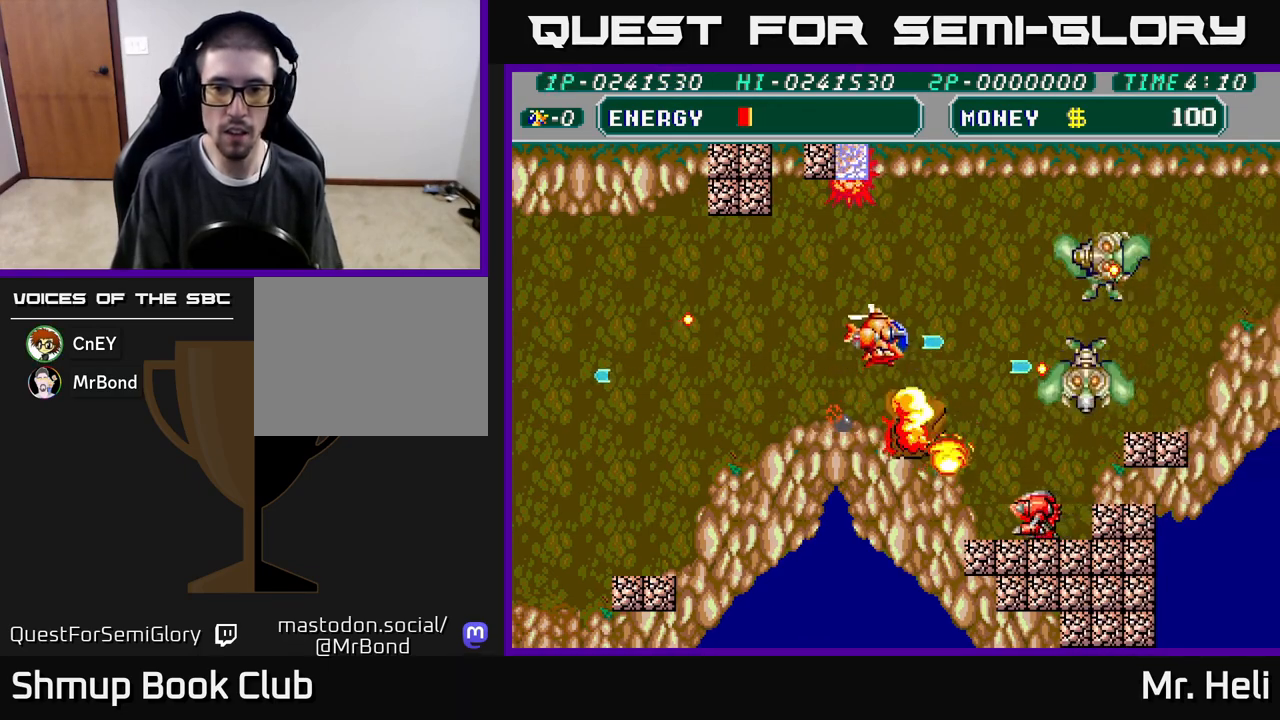
{"buttons": ["A", "DPAD_DOWN"], "left_stick": "center", "right_stick": "center", "events": [[83, "A", "down"], [83, "X", "down"], [167, "X", "up"], [183, "A", "up"], [233, "A", "down"], [233, "X", "down"], [317, "A", "up"], [317, "X", "up"], [383, "A", "down"], [383, "X", "down"], [450, "A", "up"], [450, "X", "up"], [467, "DPAD_UP", "up"], [500, "A", "down"], [500, "DPAD_DOWN", "down"]]}
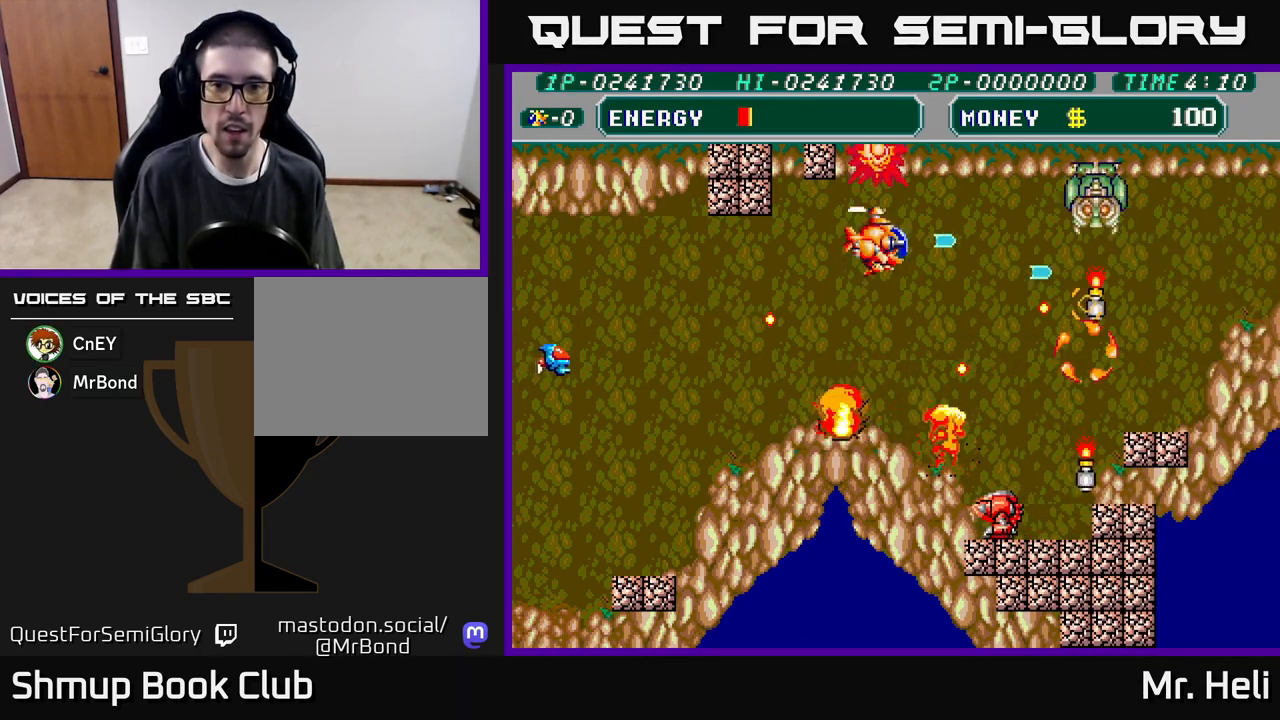
{"buttons": ["DPAD_LEFT"], "left_stick": "center", "right_stick": "center", "events": [[17, "X", "down"], [100, "DPAD_DOWN", "up"], [133, "DPAD_UP", "down"], [133, "X", "up"], [150, "A", "up"], [217, "A", "down"], [217, "X", "down"], [233, "DPAD_LEFT", "down"], [317, "DPAD_UP", "up"], [317, "X", "up"], [333, "A", "up"], [383, "A", "down"], [400, "X", "down"], [483, "X", "up"], [500, "A", "up"]]}
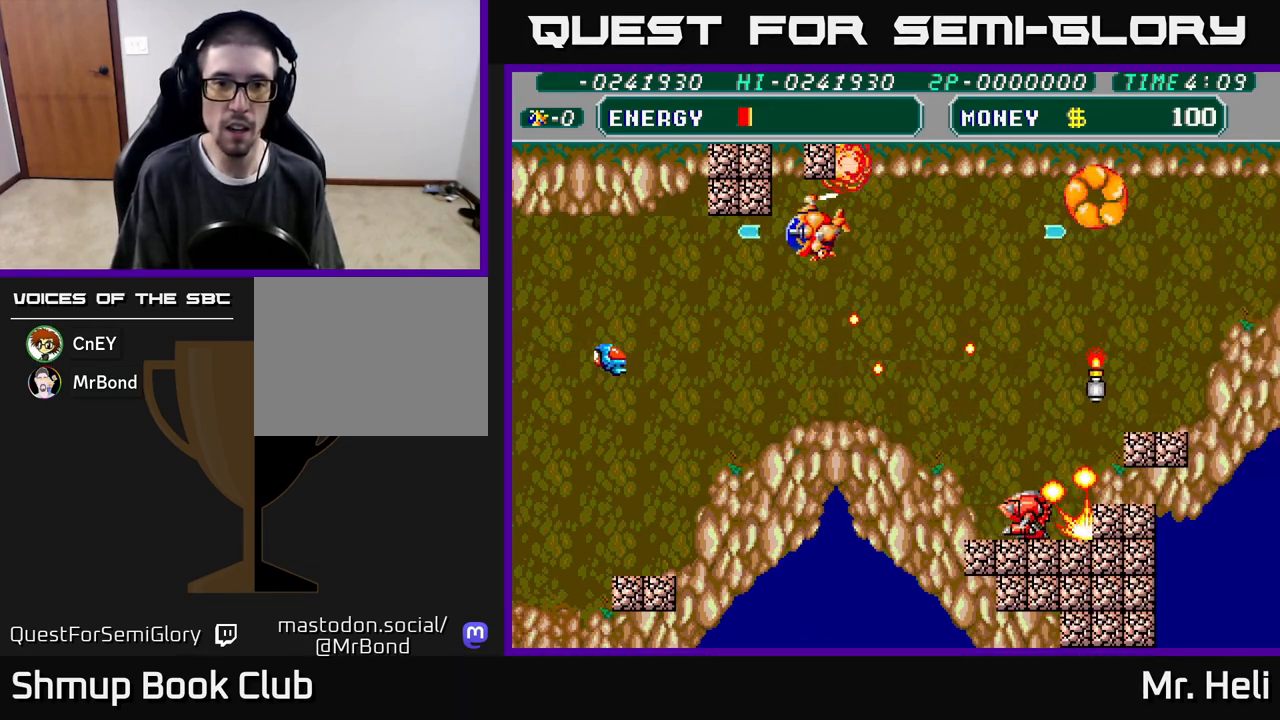
{"buttons": ["A", "X", "DPAD_DOWN"], "left_stick": "center", "right_stick": "center", "events": [[67, "A", "down"], [67, "X", "down"], [150, "DPAD_LEFT", "up"], [183, "X", "up"], [200, "A", "up"], [267, "A", "down"], [267, "X", "down"], [283, "DPAD_LEFT", "down"], [367, "X", "up"], [383, "A", "up"], [433, "DPAD_DOWN", "down"], [450, "DPAD_LEFT", "up"], [450, "X", "down"], [467, "A", "down"]]}
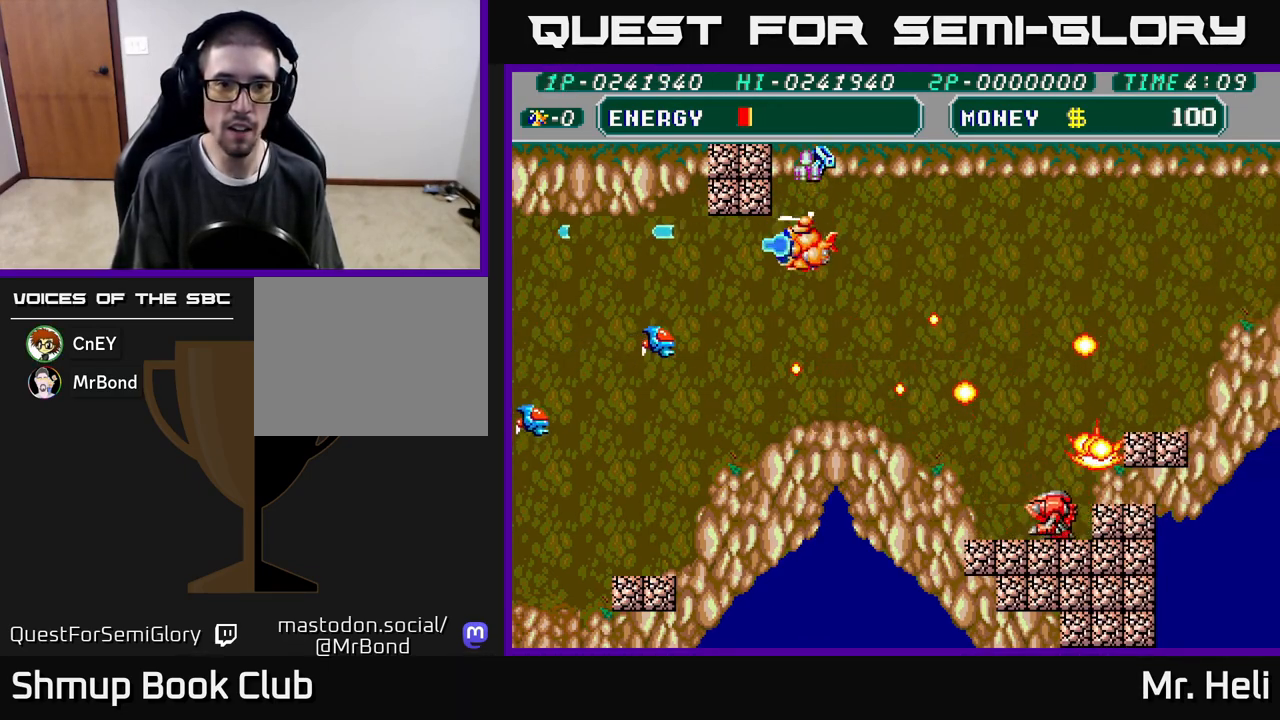
{"buttons": ["A", "X", "DPAD_DOWN"], "left_stick": "center", "right_stick": "center", "events": [[67, "DPAD_DOWN", "up"], [67, "DPAD_LEFT", "down"], [83, "X", "up"], [100, "A", "up"], [150, "X", "down"], [167, "A", "down"], [200, "DPAD_LEFT", "up"], [233, "DPAD_DOWN", "down"], [250, "A", "up"], [267, "X", "up"], [317, "A", "down"], [317, "X", "down"], [417, "A", "up"], [417, "X", "up"], [483, "A", "down"], [483, "X", "down"]]}
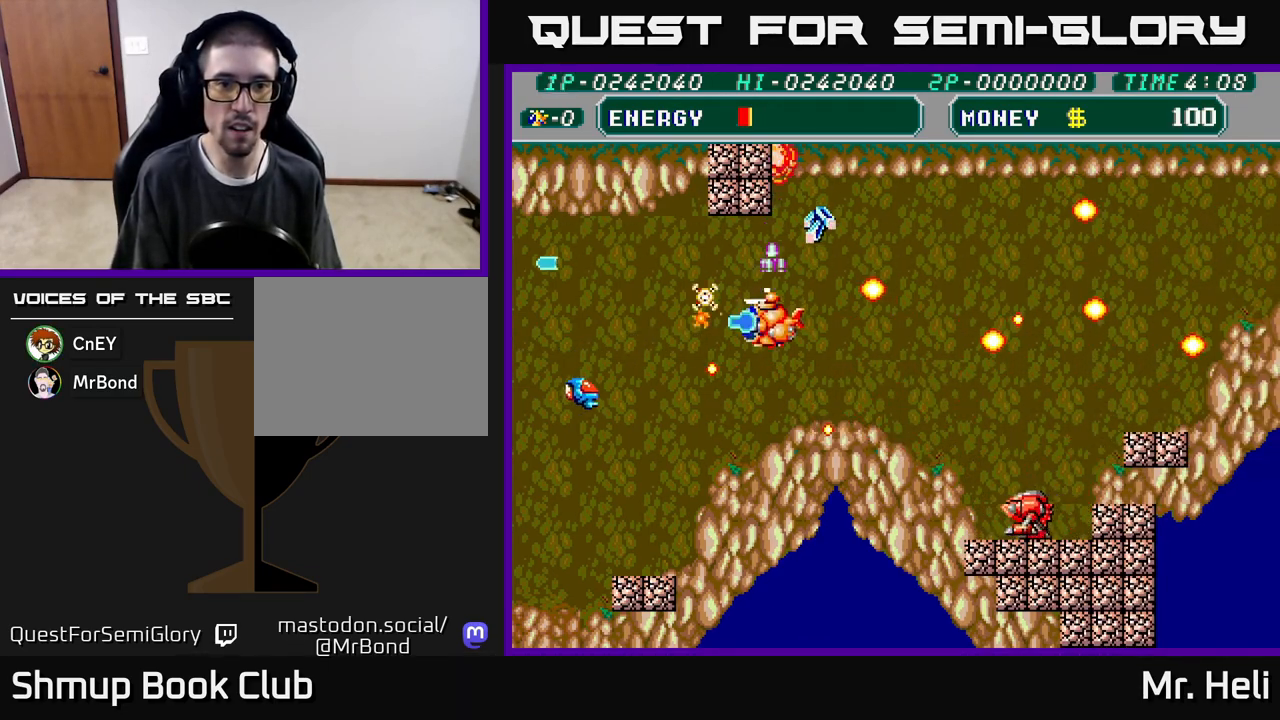
{"buttons": ["A", "X", "DPAD_LEFT"], "left_stick": "center", "right_stick": "center", "events": [[83, "A", "up"], [83, "X", "up"], [150, "A", "down"], [150, "X", "down"], [233, "DPAD_LEFT", "down"], [250, "A", "up"], [250, "X", "up"], [333, "A", "down"], [333, "X", "down"], [417, "X", "up"], [433, "A", "up"], [433, "DPAD_DOWN", "up"], [500, "A", "down"], [500, "X", "down"]]}
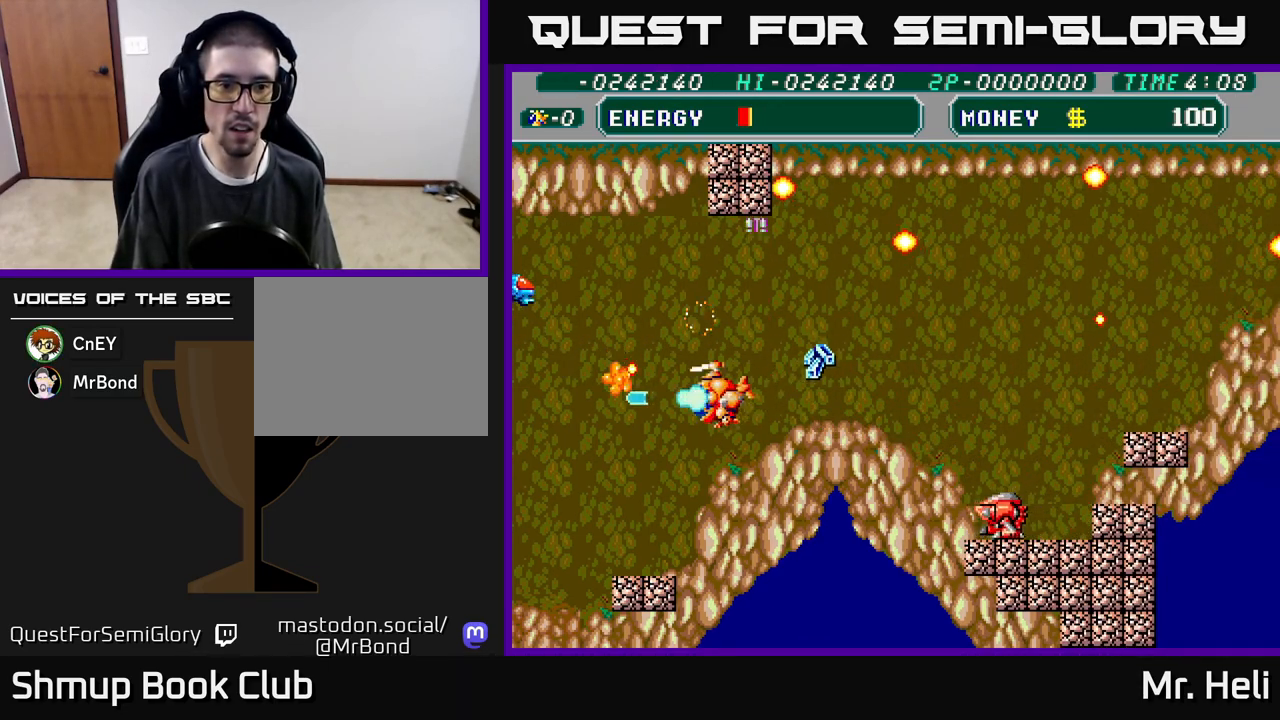
{"buttons": ["DPAD_RIGHT"], "left_stick": "center", "right_stick": "center"}
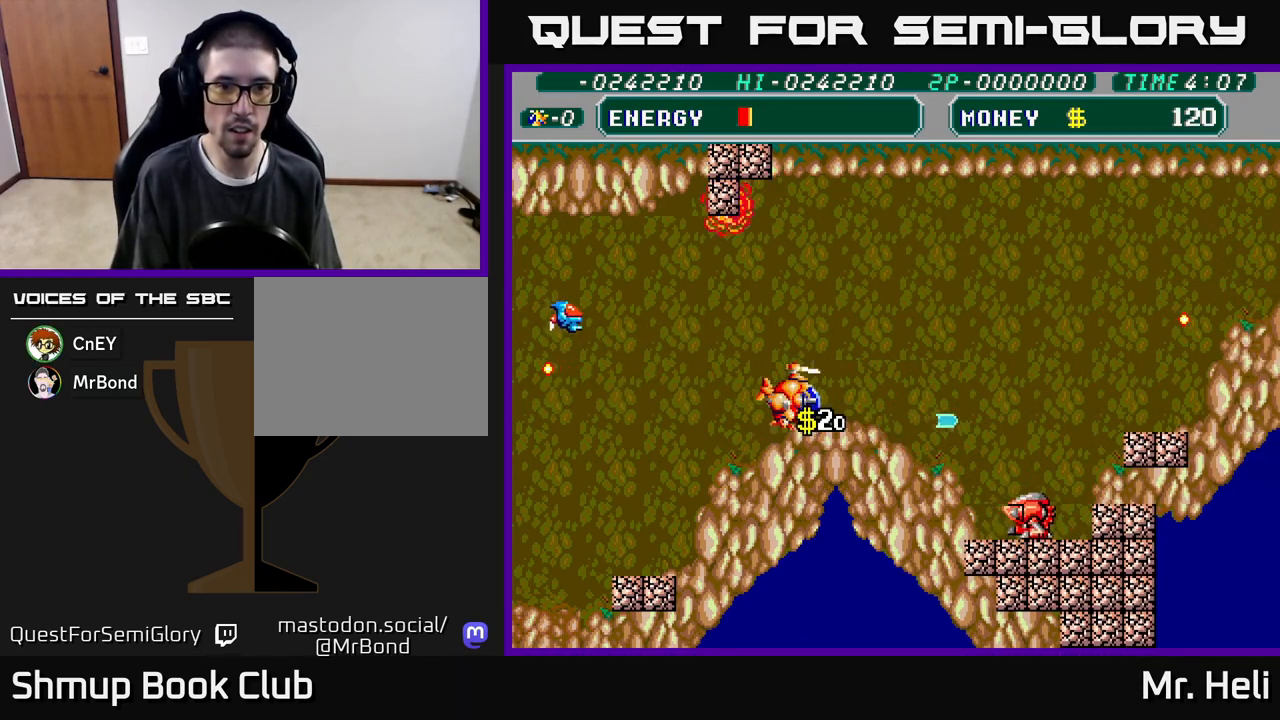
{"buttons": ["A", "X", "DPAD_DOWN", "DPAD_LEFT"], "left_stick": "center", "right_stick": "center", "events": [[133, "DPAD_RIGHT", "up"], [150, "X", "down"], [167, "A", "down"], [167, "DPAD_LEFT", "down"], [267, "A", "up"], [267, "X", "up"], [433, "X", "down"], [483, "A", "down"], [500, "DPAD_DOWN", "down"]]}
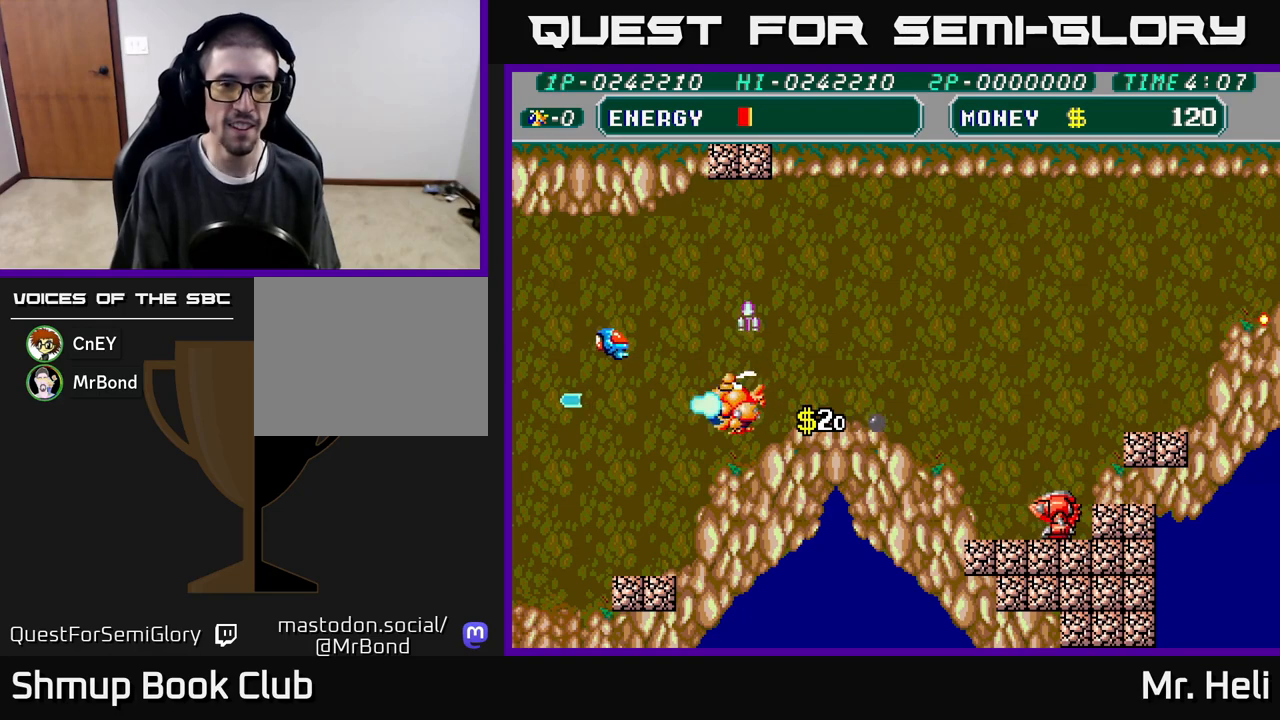
{"buttons": ["DPAD_DOWN", "DPAD_LEFT"], "left_stick": "center", "right_stick": "center", "events": [[50, "X", "up"], [133, "X", "down"], [183, "A", "up"], [250, "X", "up"], [317, "A", "down"], [333, "X", "down"], [450, "X", "up"], [467, "A", "up"]]}
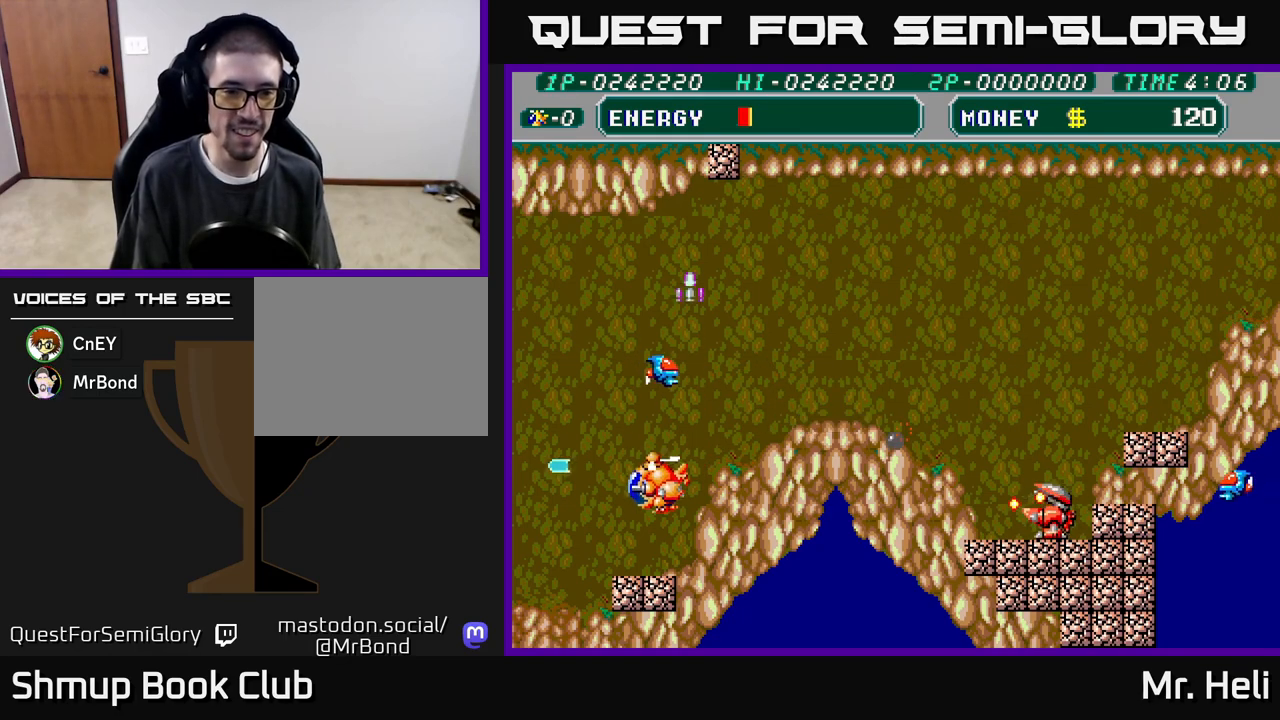
{"buttons": ["DPAD_DOWN", "DPAD_LEFT"], "left_stick": "center", "right_stick": "center", "events": [[17, "X", "down"], [67, "A", "down"], [150, "X", "up"], [200, "A", "up"]]}
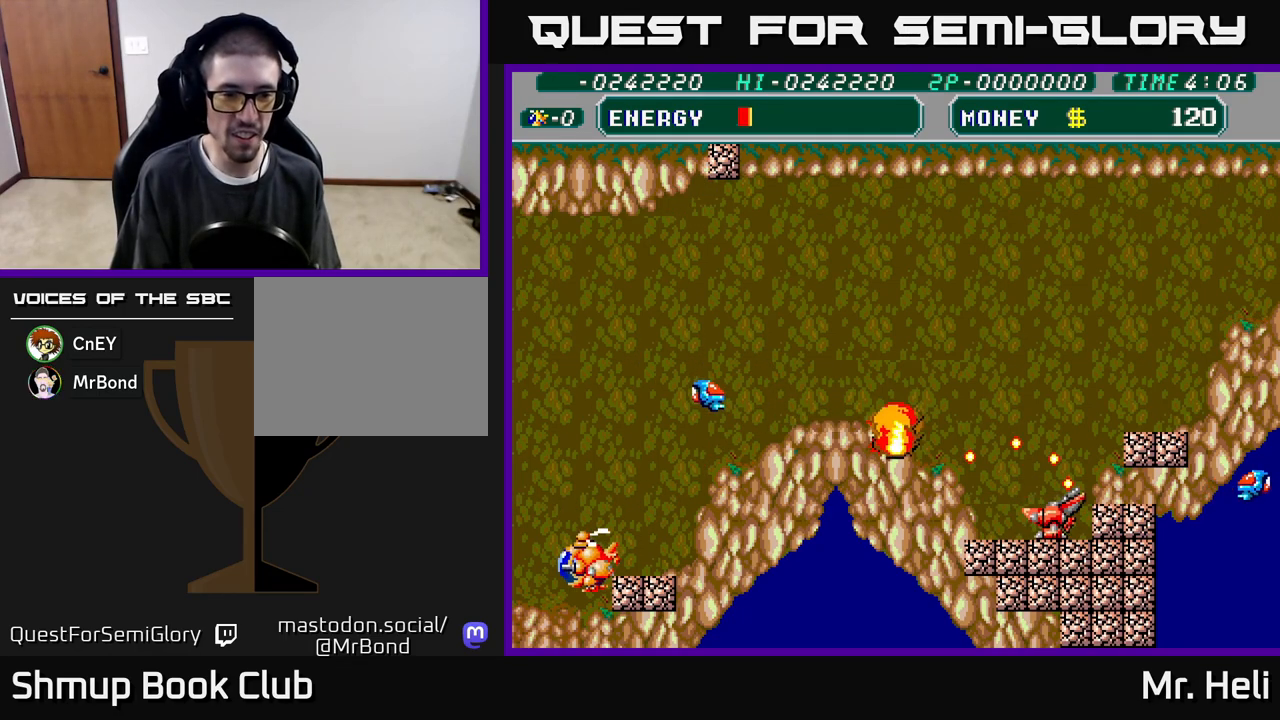
{"buttons": ["A", "X", "DPAD_DOWN", "DPAD_RIGHT"], "left_stick": "center", "right_stick": "center", "events": [[83, "DPAD_LEFT", "up"], [117, "A", "down"], [117, "X", "down"], [133, "DPAD_RIGHT", "down"], [217, "A", "up"], [217, "X", "up"], [233, "DPAD_RIGHT", "up"], [283, "A", "down"], [283, "X", "down"], [383, "X", "up"], [400, "A", "up"], [467, "A", "down"], [467, "X", "down"], [483, "DPAD_RIGHT", "down"]]}
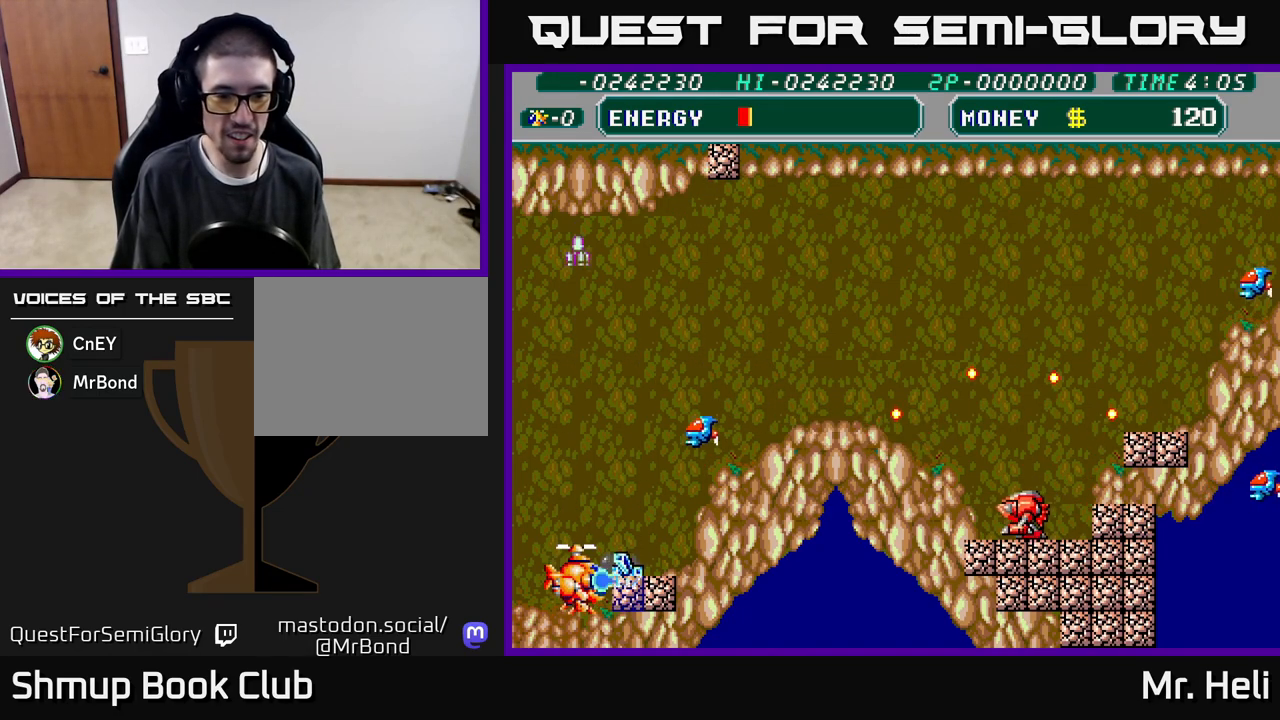
{"buttons": ["DPAD_RIGHT"], "left_stick": "center", "right_stick": "center", "events": [[67, "A", "up"], [67, "X", "up"], [83, "DPAD_RIGHT", "up"], [133, "X", "down"], [150, "A", "down"], [233, "X", "up"], [250, "A", "up"], [267, "DPAD_DOWN", "up"], [333, "A", "down"], [333, "X", "down"], [433, "DPAD_RIGHT", "down"], [450, "A", "up"], [450, "X", "up"]]}
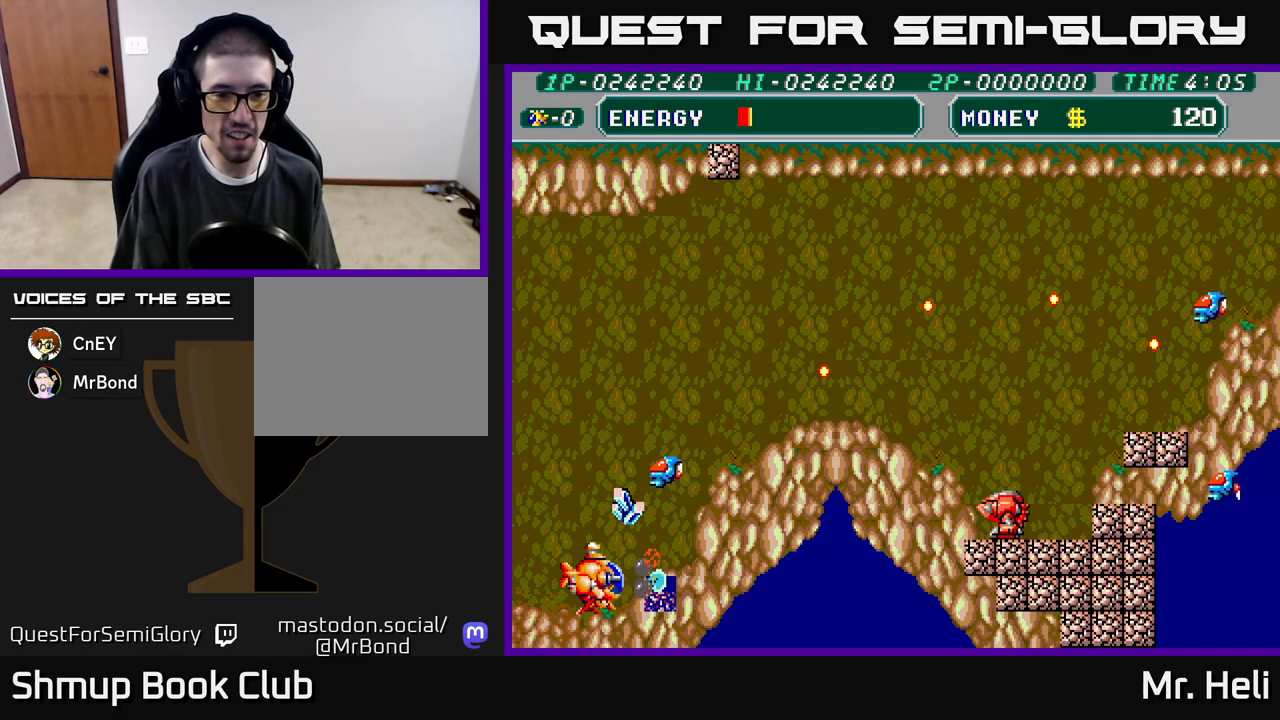
{"buttons": ["A", "DPAD_UP"], "left_stick": "center", "right_stick": "center", "events": [[17, "A", "down"], [17, "X", "down"], [33, "DPAD_RIGHT", "up"], [83, "DPAD_LEFT", "down"], [83, "DPAD_UP", "down"], [117, "X", "up"], [150, "A", "up"], [367, "DPAD_LEFT", "up"], [400, "DPAD_RIGHT", "down"], [417, "A", "down"], [417, "DPAD_UP", "up"], [417, "X", "down"], [467, "DPAD_RIGHT", "up"], [467, "DPAD_UP", "down"], [500, "X", "up"]]}
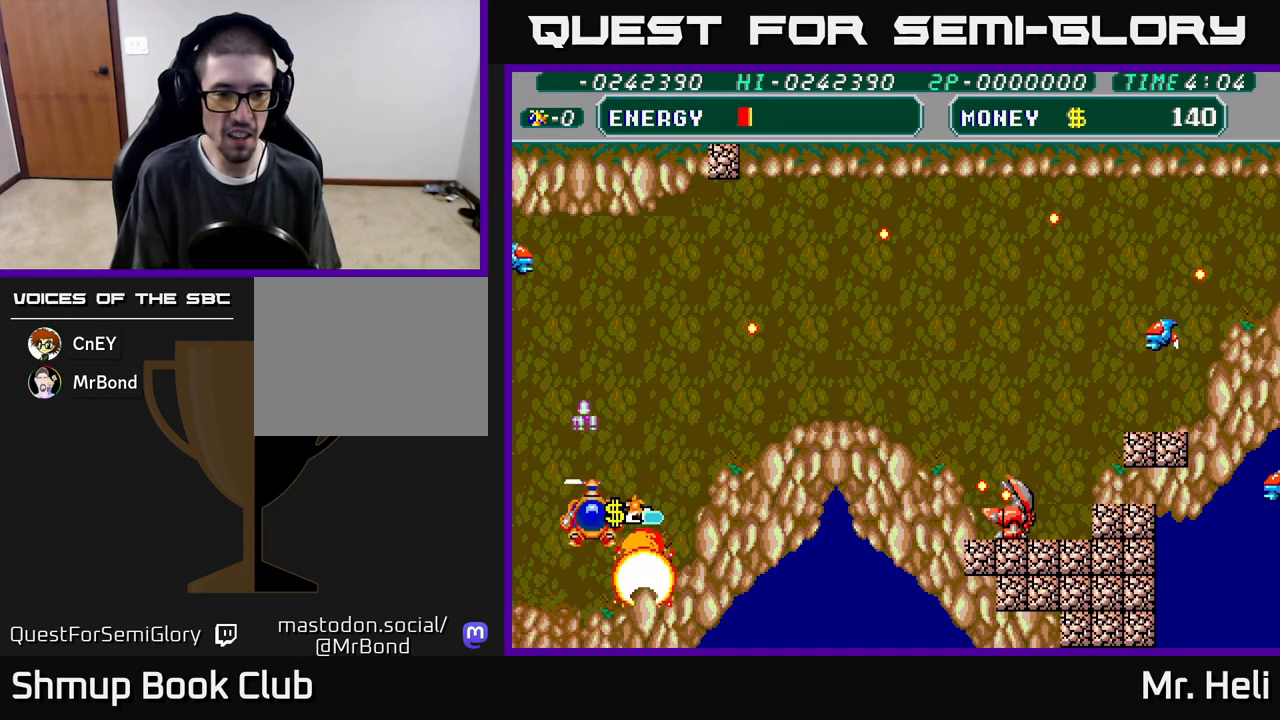
{"buttons": ["DPAD_LEFT"], "left_stick": "center", "right_stick": "center"}
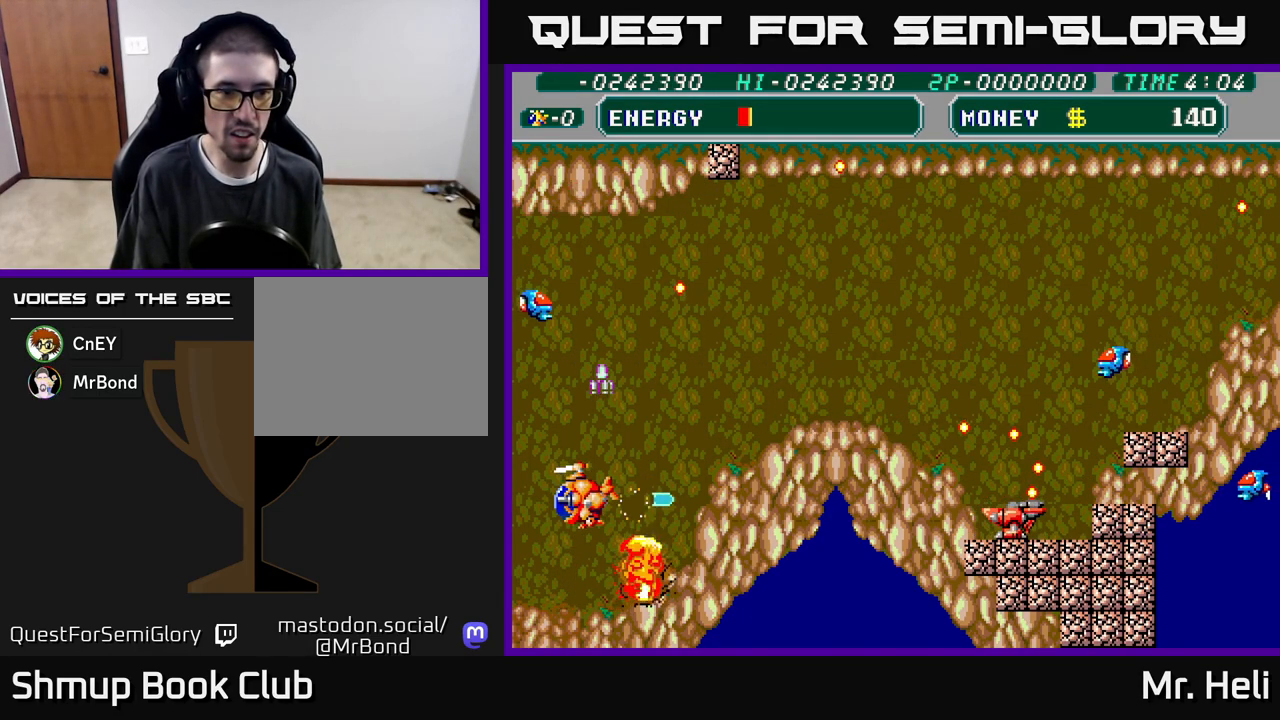
{"buttons": ["DPAD_UP", "DPAD_RIGHT"], "left_stick": "center", "right_stick": "center", "events": [[133, "DPAD_UP", "down"], [150, "DPAD_LEFT", "up"], [167, "DPAD_RIGHT", "down"], [200, "A", "down"], [200, "X", "down"], [350, "A", "up"], [350, "X", "up"]]}
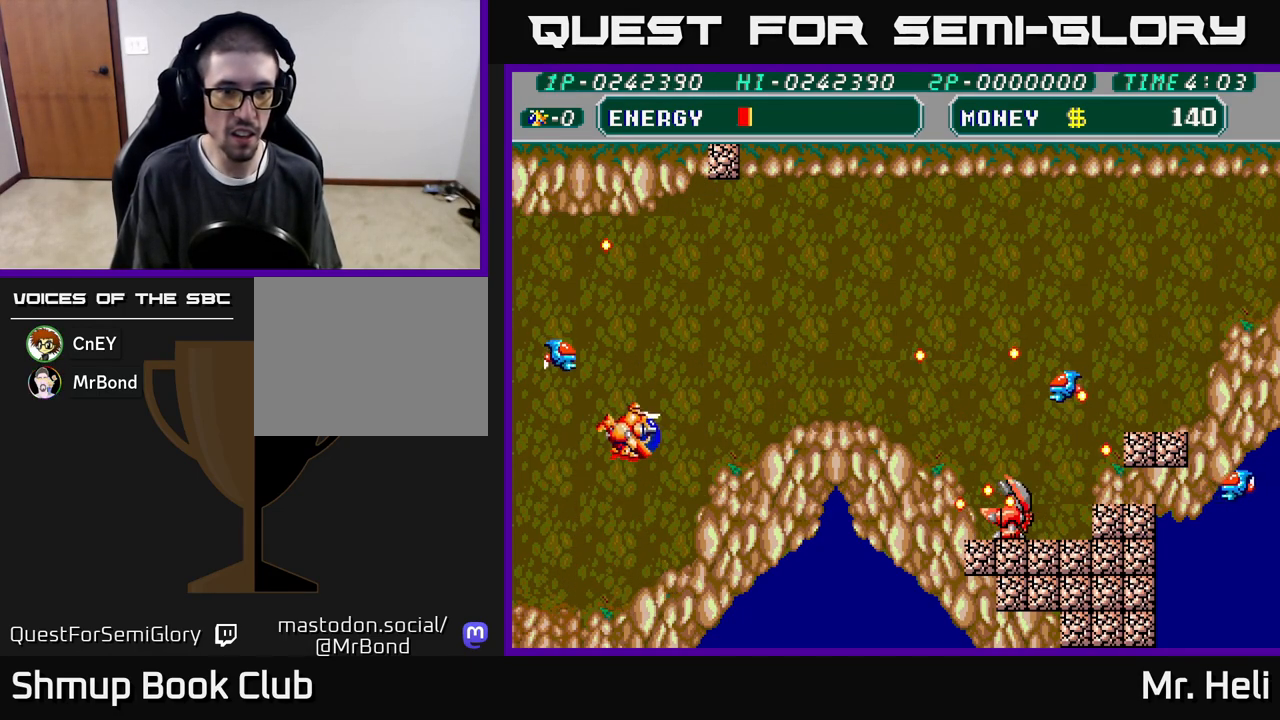
{"buttons": ["DPAD_UP", "DPAD_RIGHT"], "left_stick": "center", "right_stick": "center", "events": [[233, "DPAD_RIGHT", "up"], [283, "DPAD_LEFT", "down"], [333, "A", "down"], [367, "DPAD_LEFT", "up"], [400, "DPAD_RIGHT", "down"], [433, "A", "up"]]}